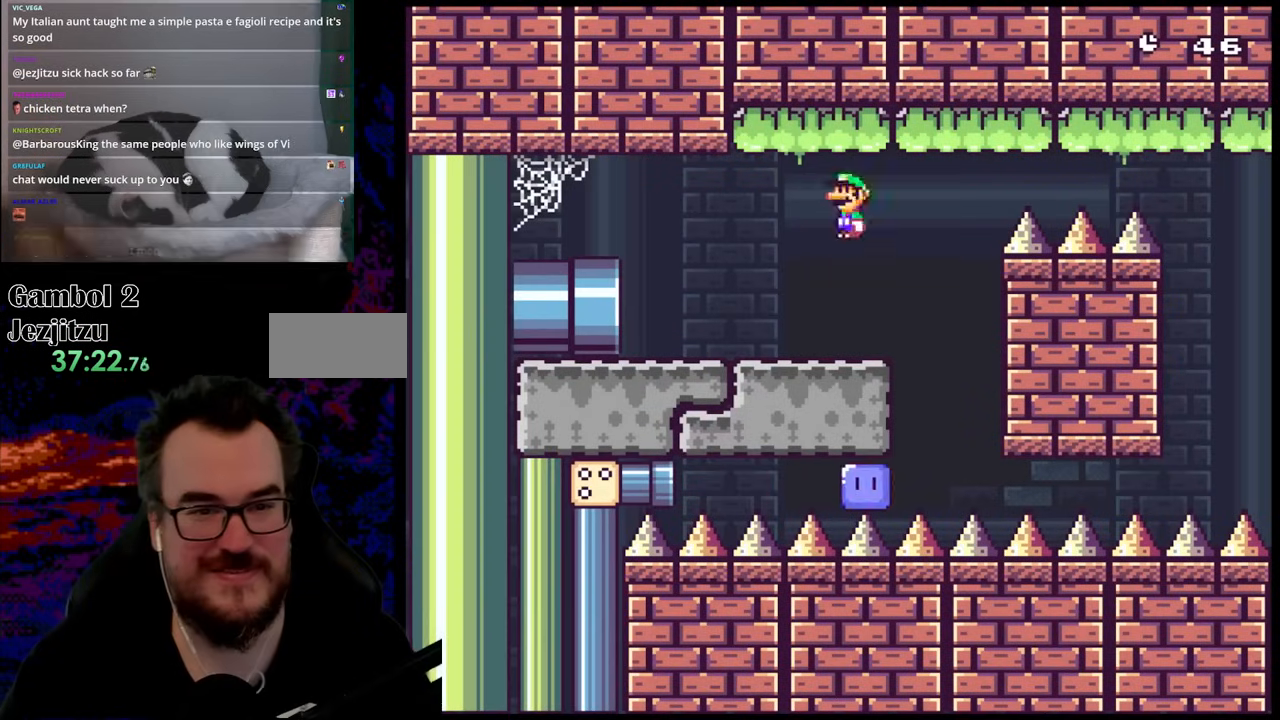
Gameplay with a controller (Nintendo layout); each line is a JSON object with the inputs held at the frame after it. "events" lists button and stick changes between this image and that frame as [ms after this image, input, new state], when the widget could be followed in between. Not read: L3 R3.
{"buttons": ["A", "X", "DPAD_RIGHT"], "events": []}
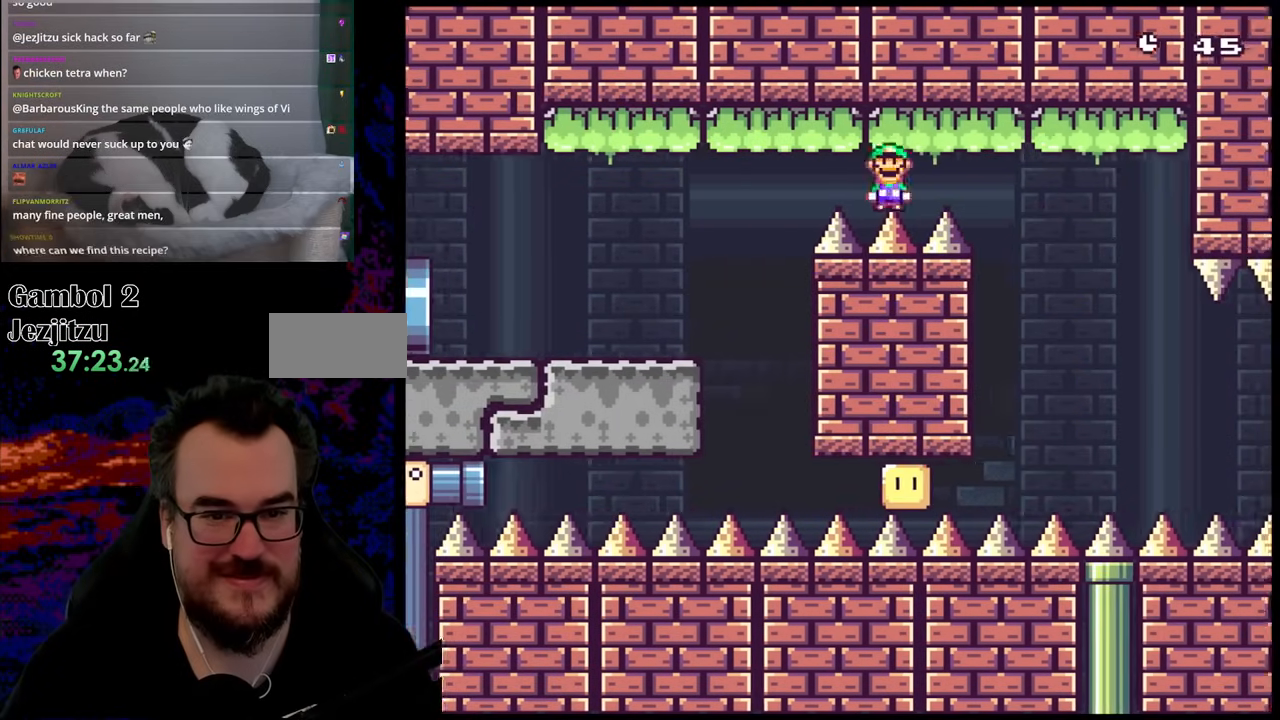
{"buttons": ["X", "DPAD_RIGHT"], "events": [[317, "A", "up"]]}
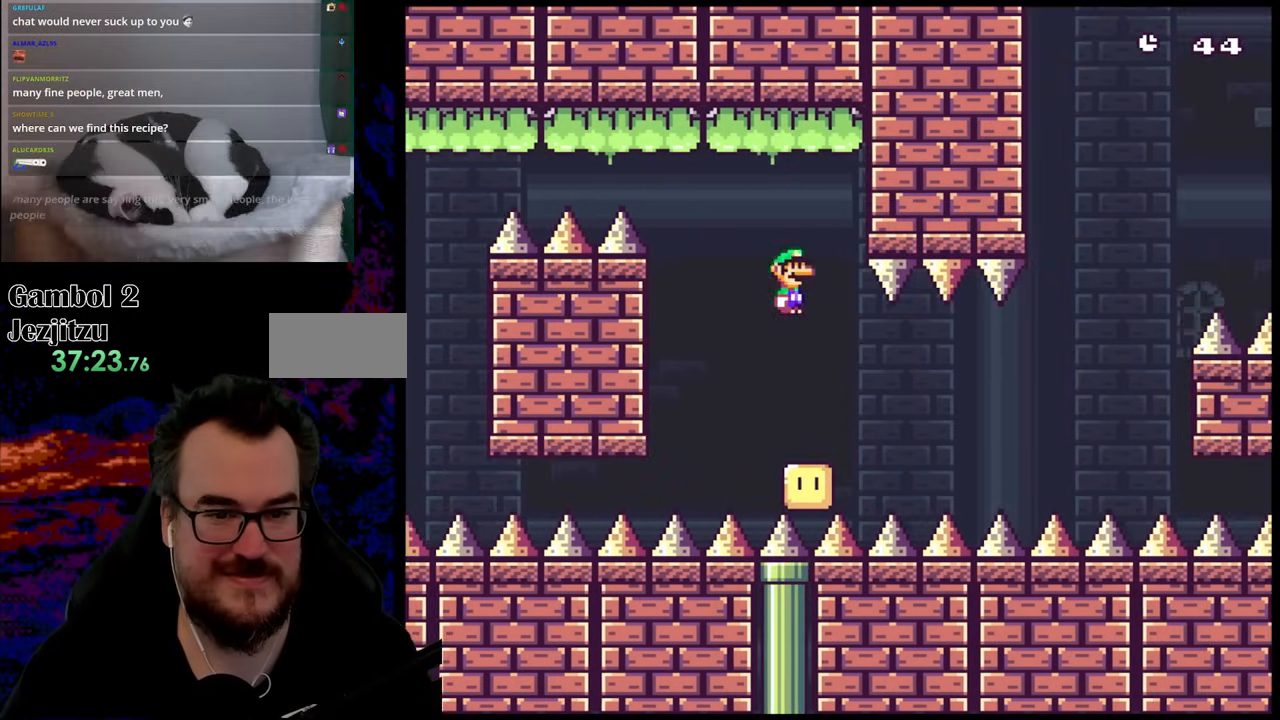
{"buttons": ["A", "X", "DPAD_RIGHT"], "events": [[483, "A", "down"]]}
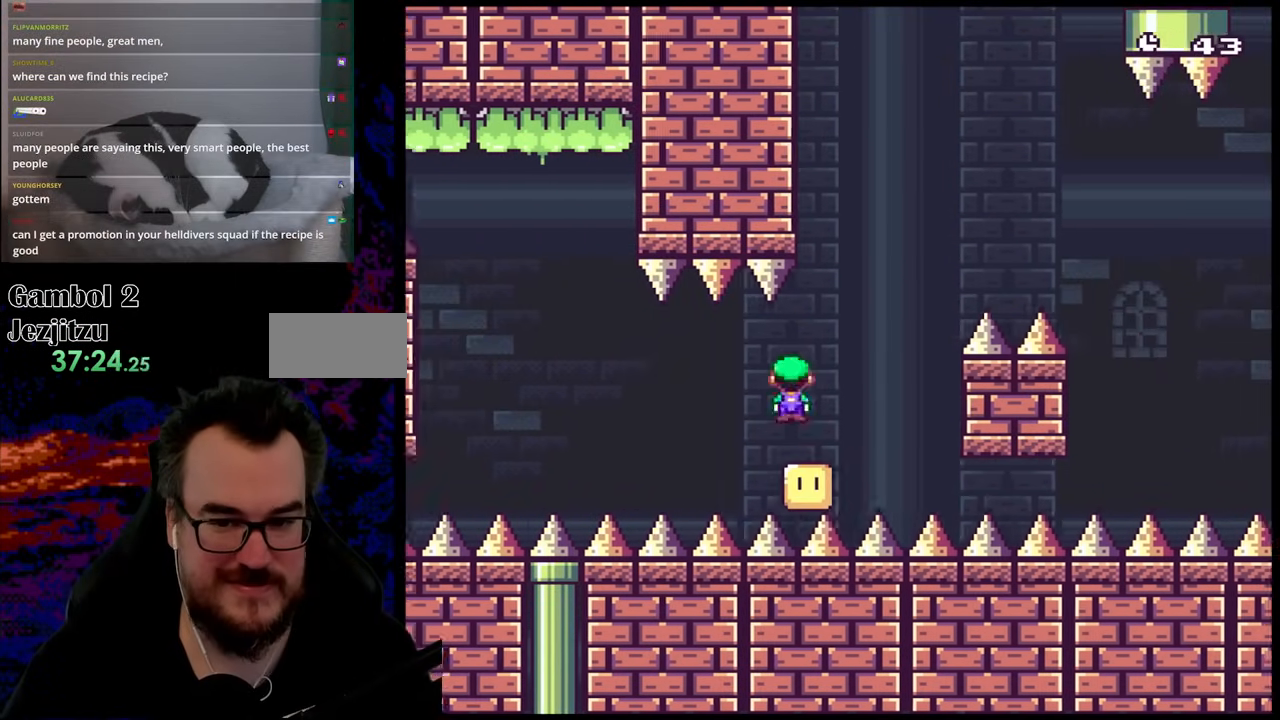
{"buttons": ["X", "DPAD_RIGHT"], "events": [[450, "A", "up"]]}
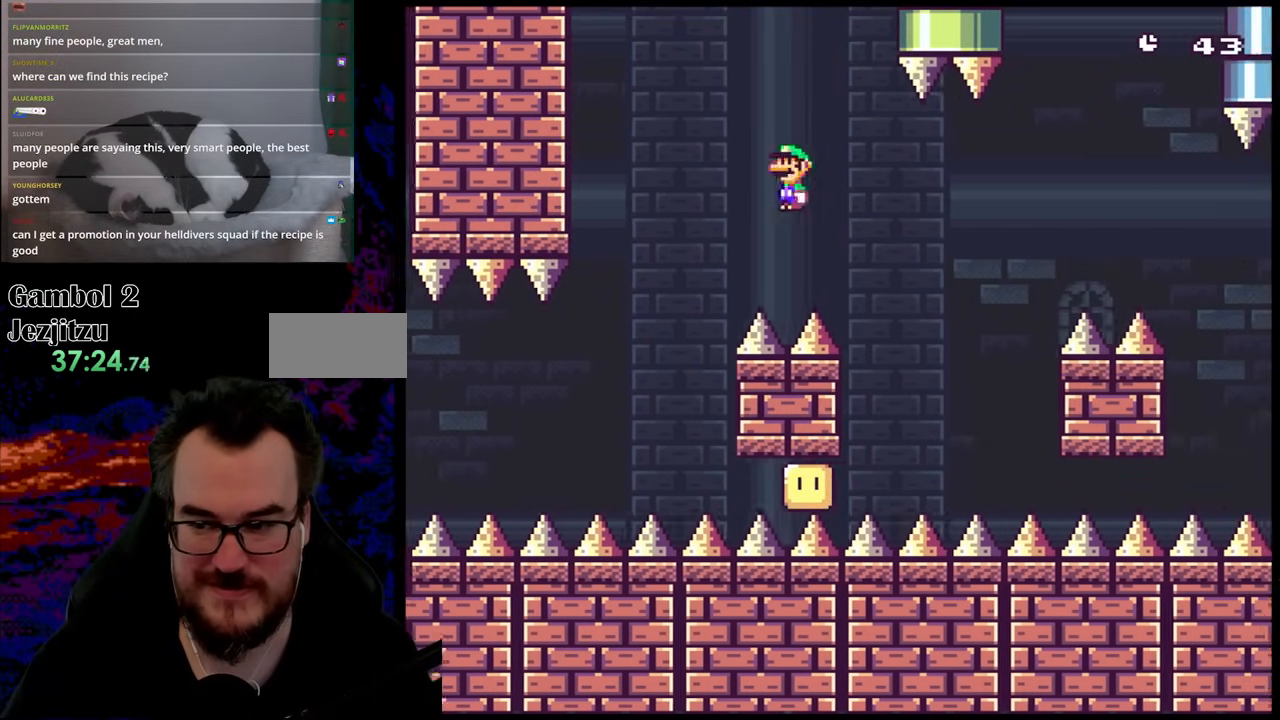
{"buttons": ["A", "X", "DPAD_RIGHT"], "events": [[367, "A", "down"]]}
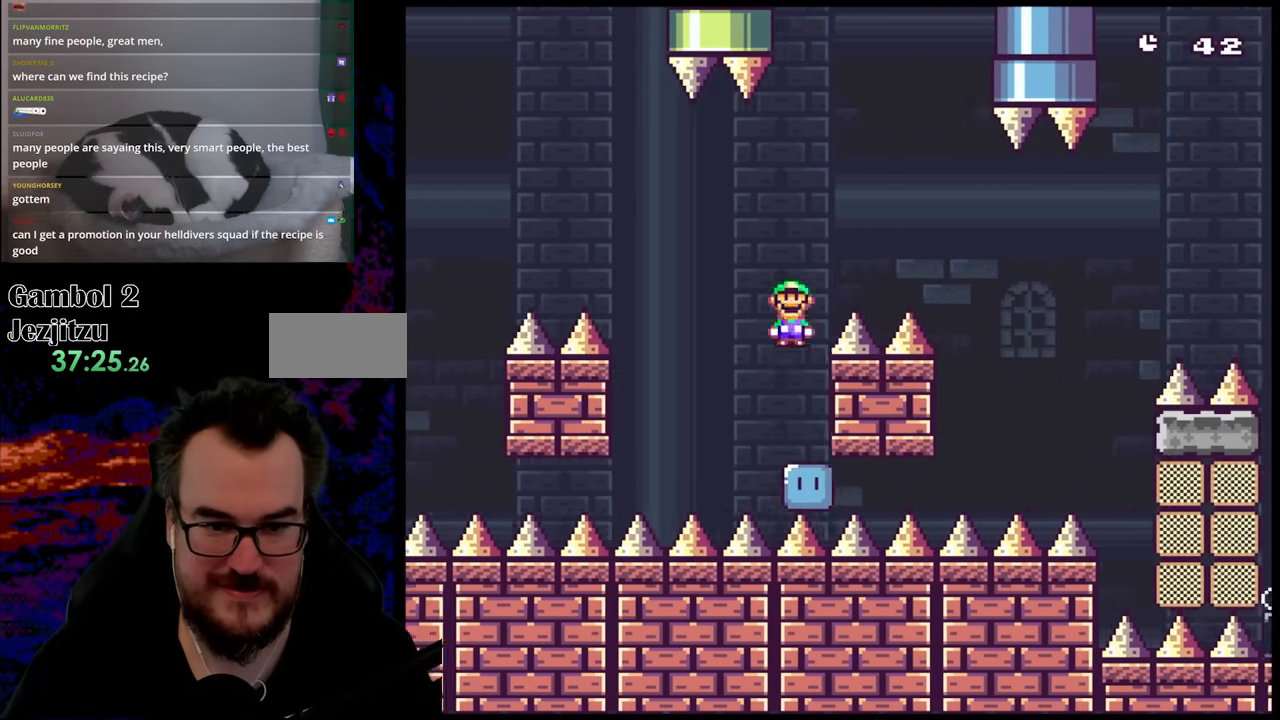
{"buttons": ["X", "DPAD_RIGHT"], "events": [[167, "A", "up"]]}
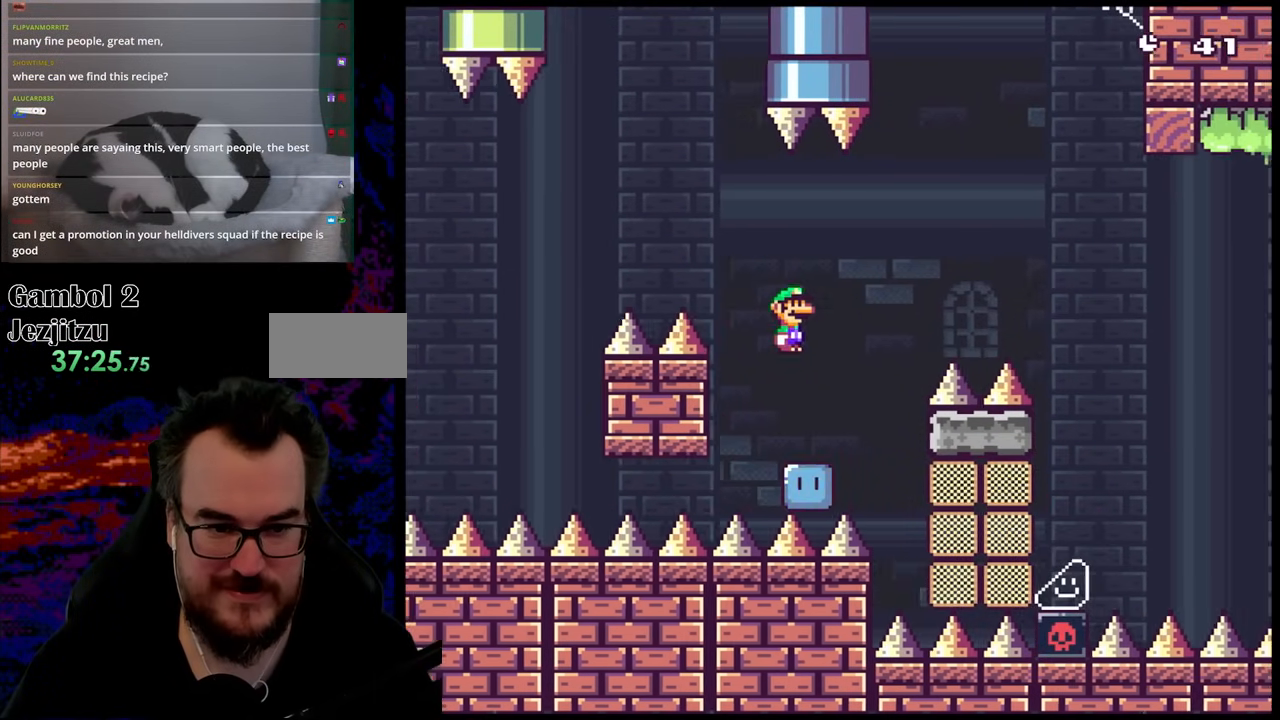
{"buttons": ["X", "DPAD_RIGHT"], "events": [[83, "A", "down"], [350, "A", "up"]]}
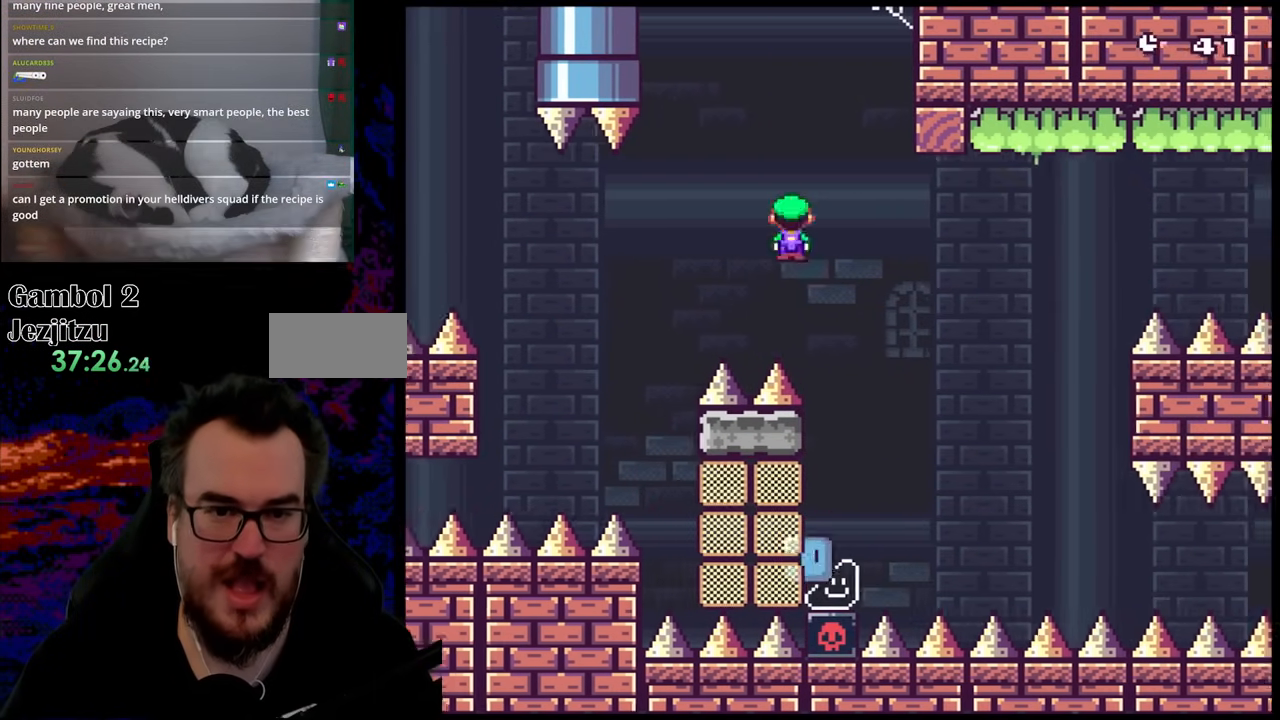
{"buttons": ["A", "X", "DPAD_RIGHT"], "events": [[50, "A", "down"]]}
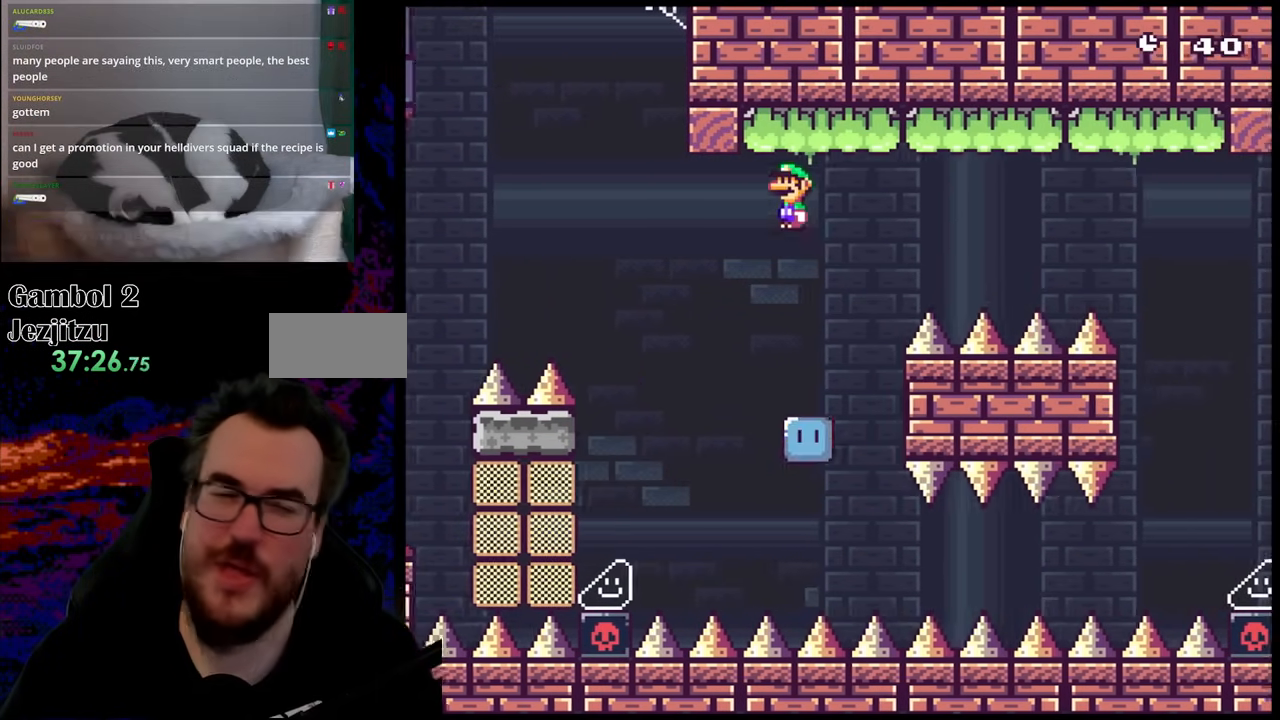
{"buttons": ["A", "X", "DPAD_RIGHT"], "events": []}
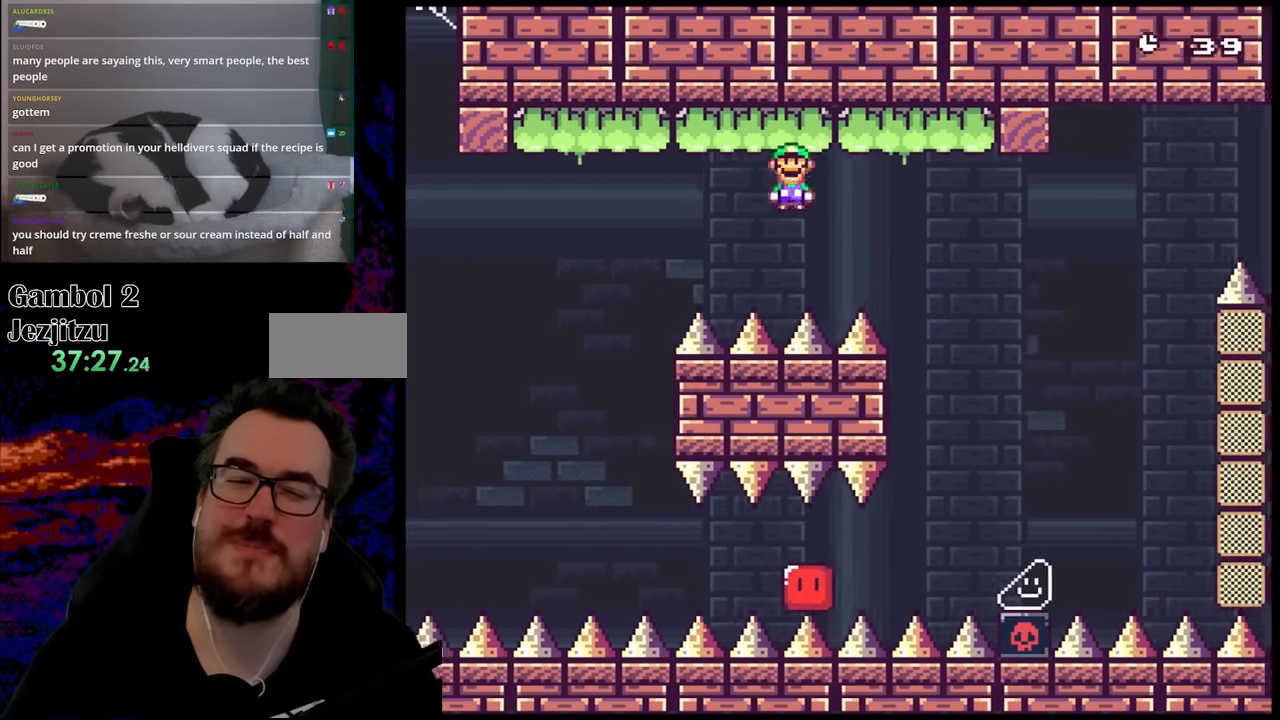
{"buttons": ["A", "X", "DPAD_RIGHT"], "events": [[233, "A", "up"], [417, "A", "down"]]}
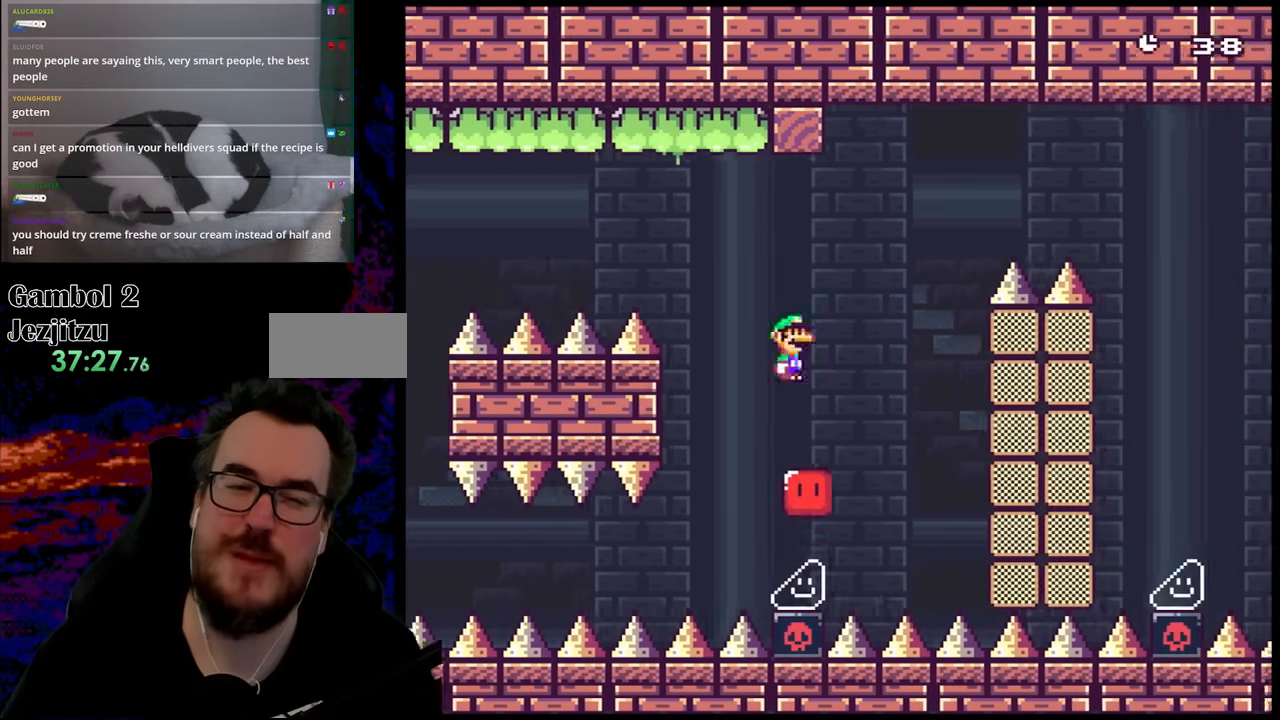
{"buttons": ["A", "X", "DPAD_RIGHT"], "events": []}
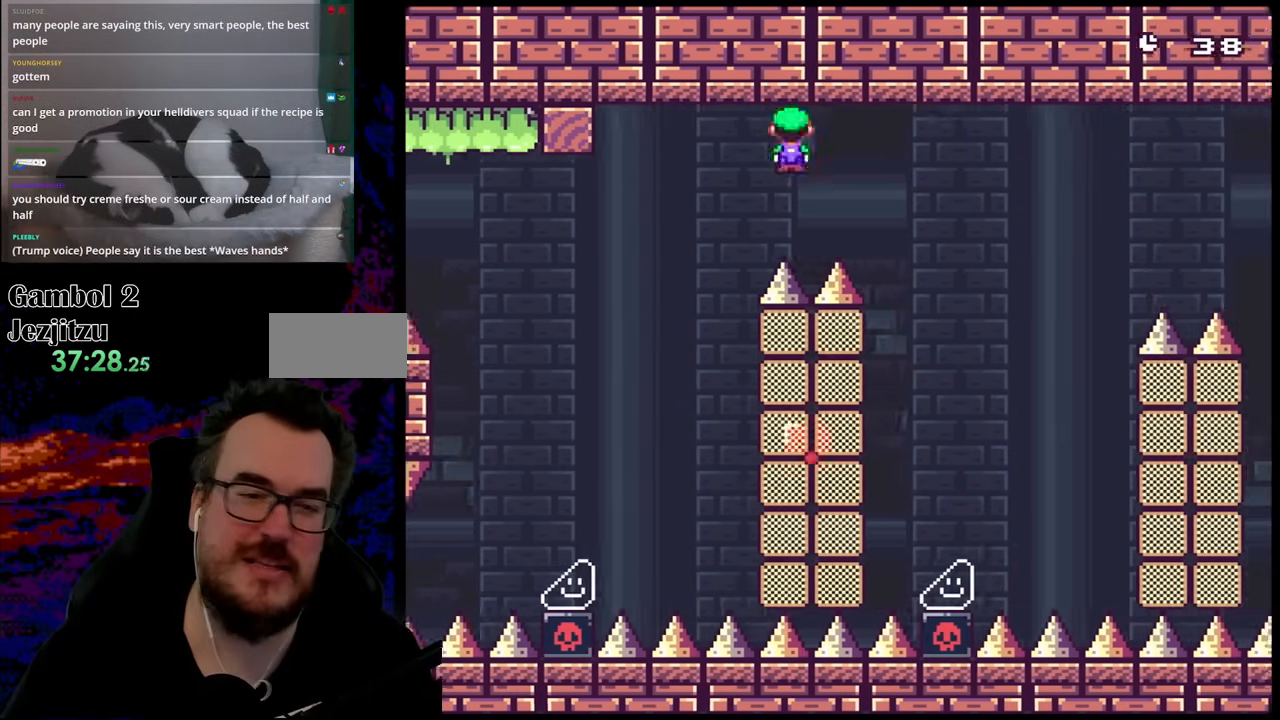
{"buttons": ["A", "X", "DPAD_RIGHT"], "events": [[133, "A", "up"], [367, "A", "down"]]}
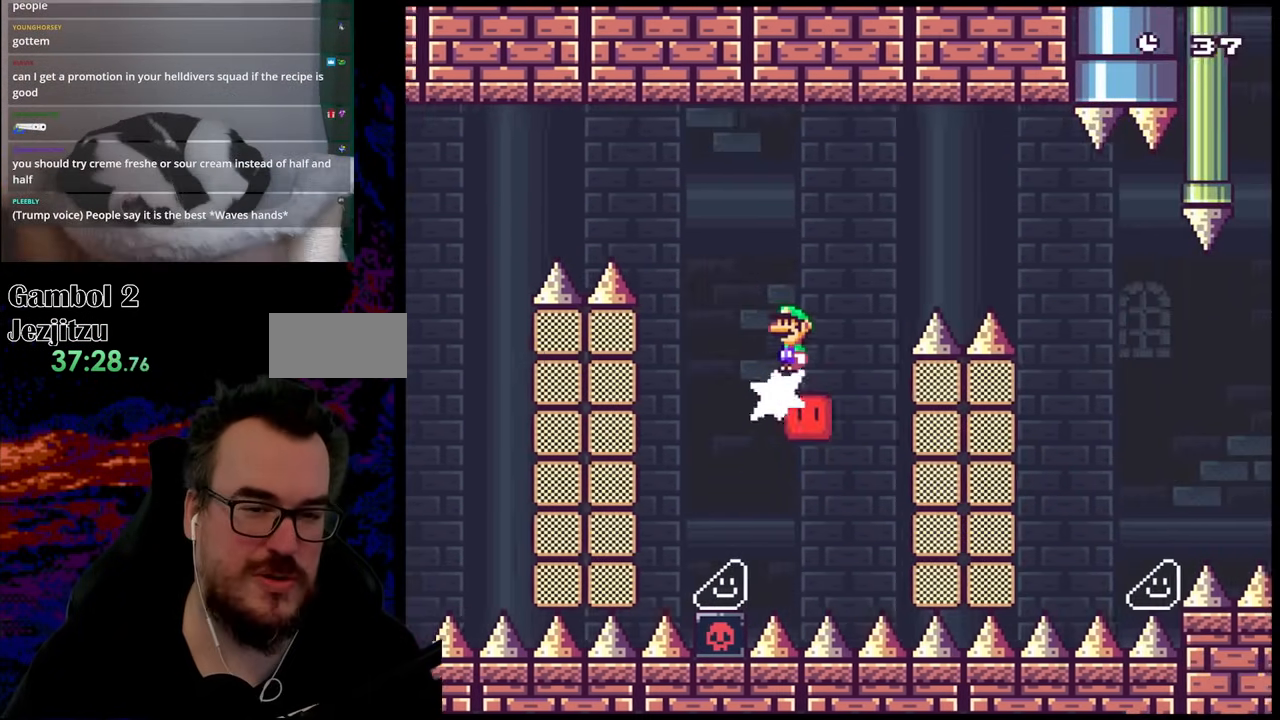
{"buttons": ["A", "X", "DPAD_RIGHT"], "events": [[117, "A", "up"], [233, "A", "down"]]}
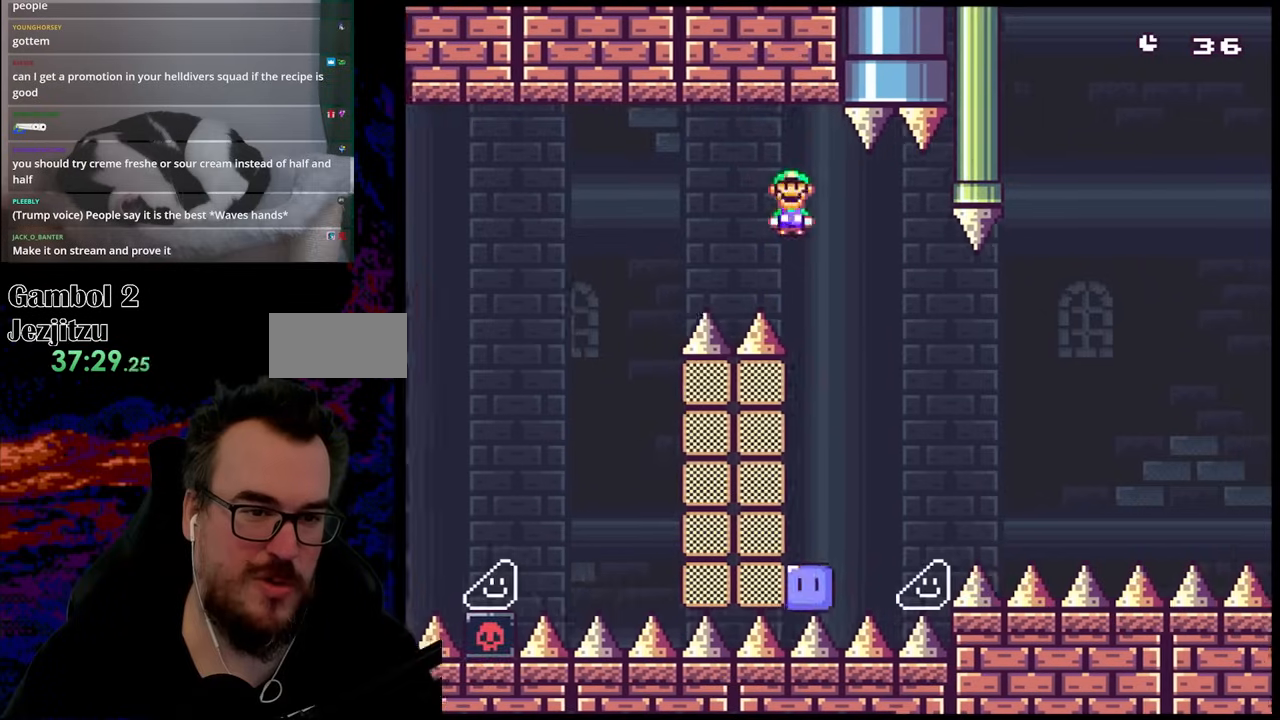
{"buttons": ["X", "DPAD_RIGHT"], "events": [[67, "A", "up"]]}
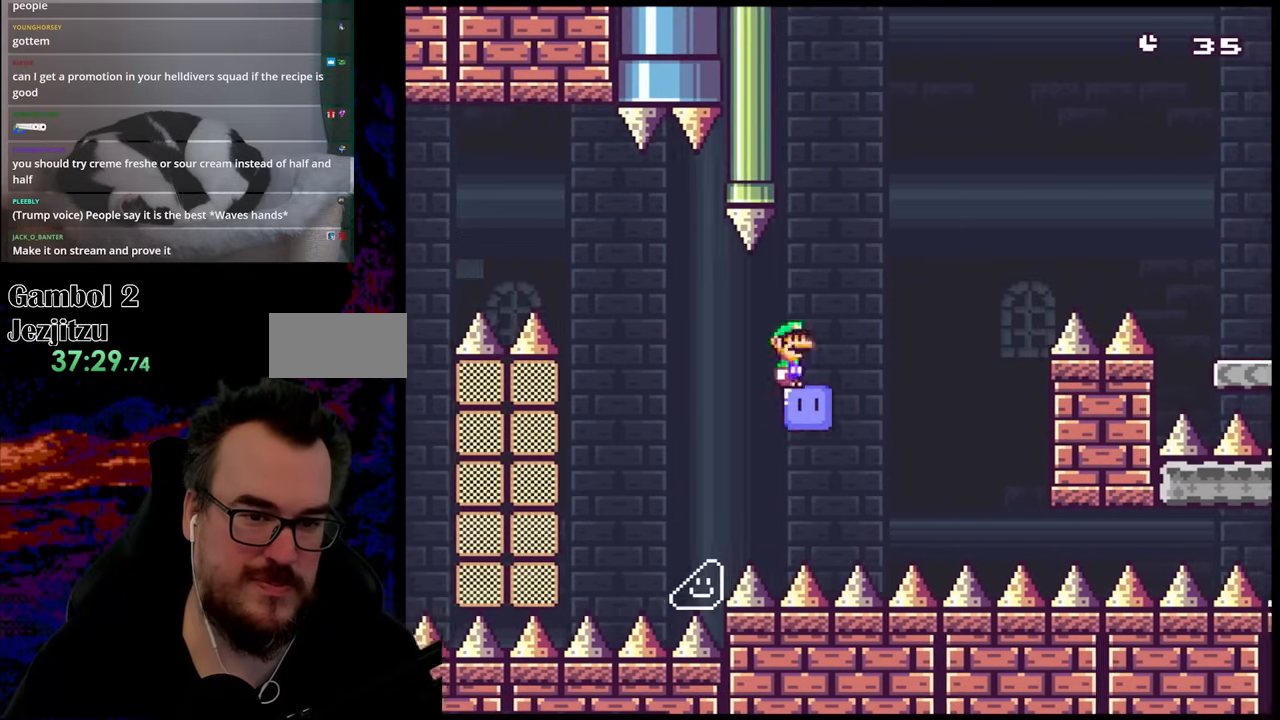
{"buttons": ["A", "X", "DPAD_RIGHT"], "events": [[83, "A", "down"]]}
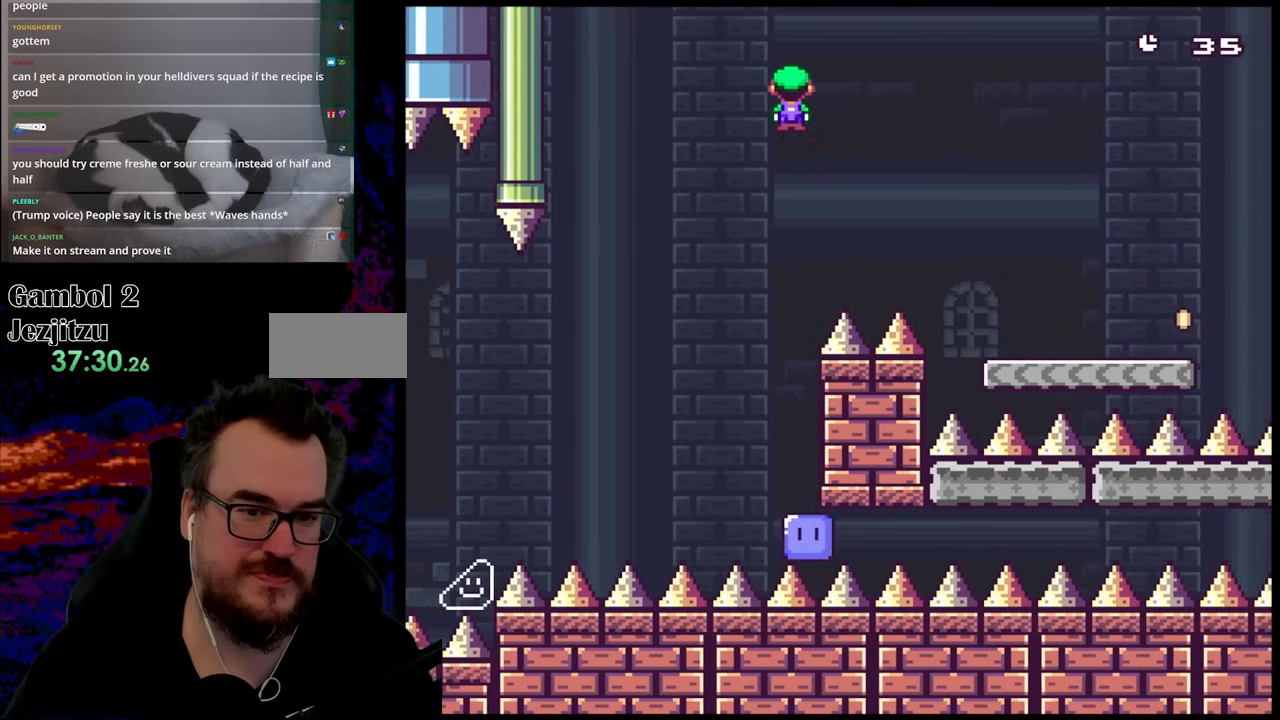
{"buttons": ["Y", "DPAD_RIGHT"], "events": [[100, "A", "up"], [317, "X", "up"], [333, "Y", "down"]]}
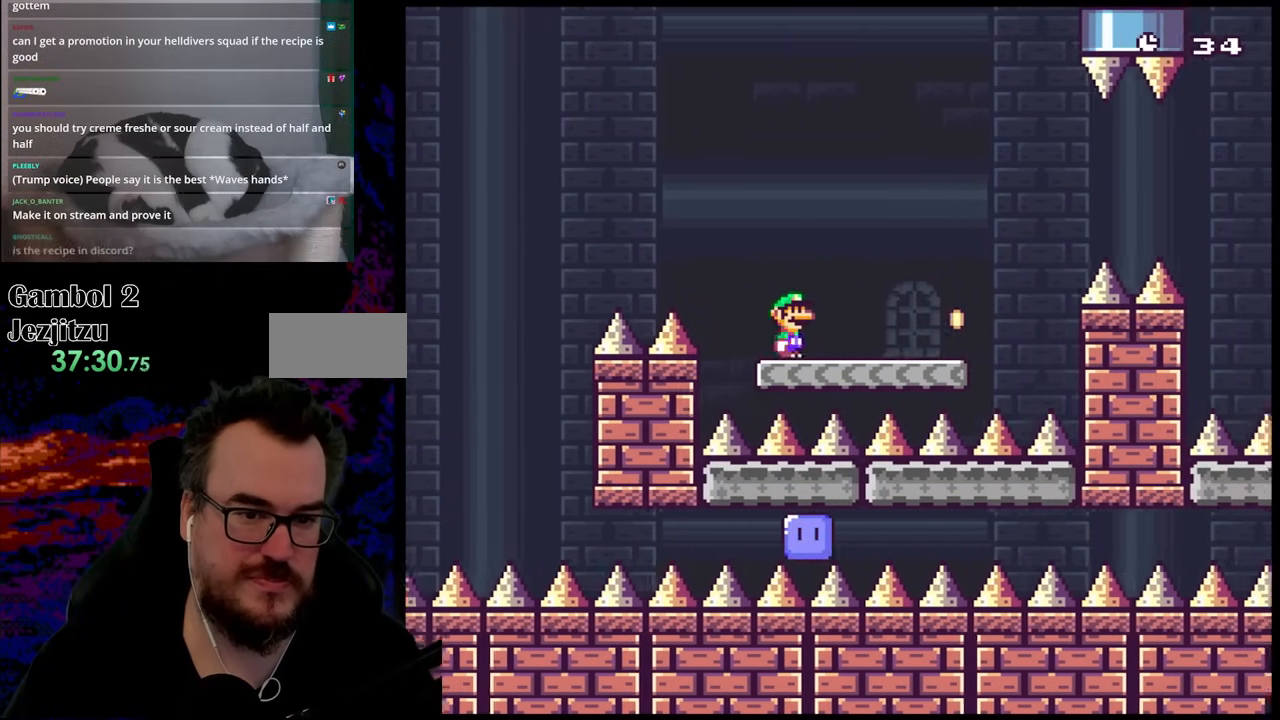
{"buttons": ["B", "Y", "DPAD_RIGHT"], "events": [[400, "B", "down"]]}
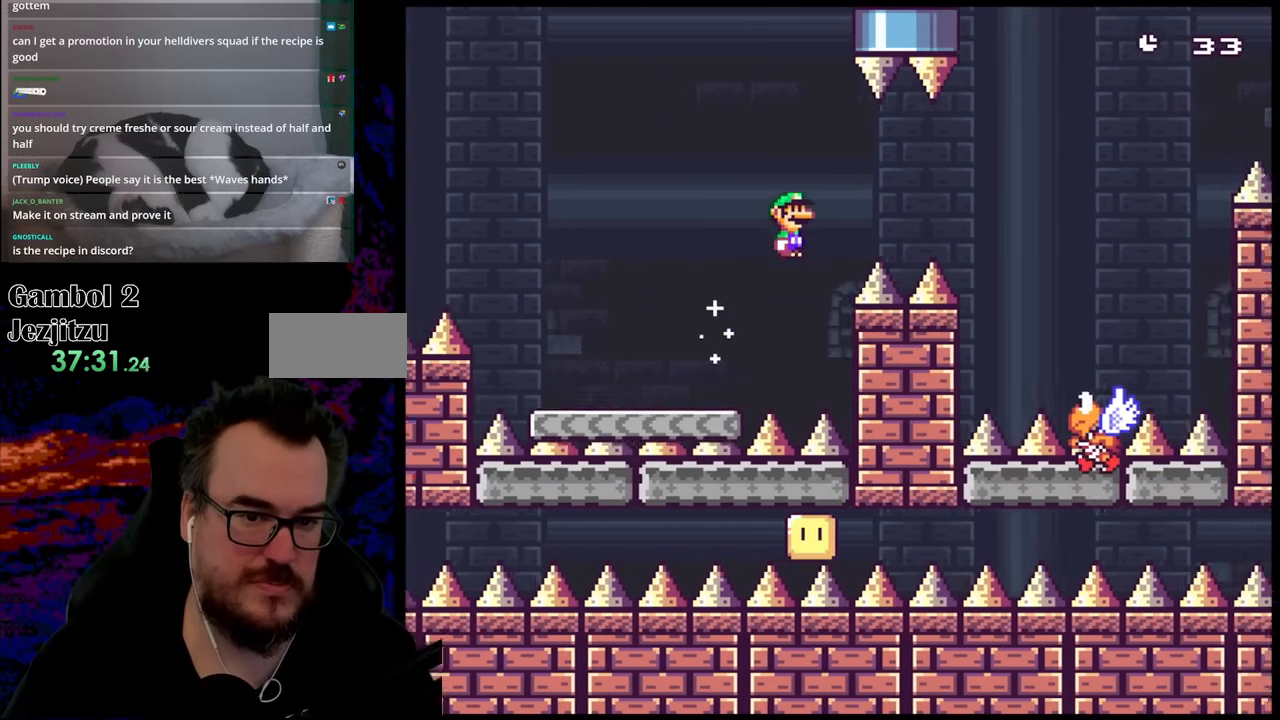
{"buttons": ["Y", "DPAD_RIGHT"], "events": [[50, "B", "up"], [100, "B", "down"], [333, "B", "up"]]}
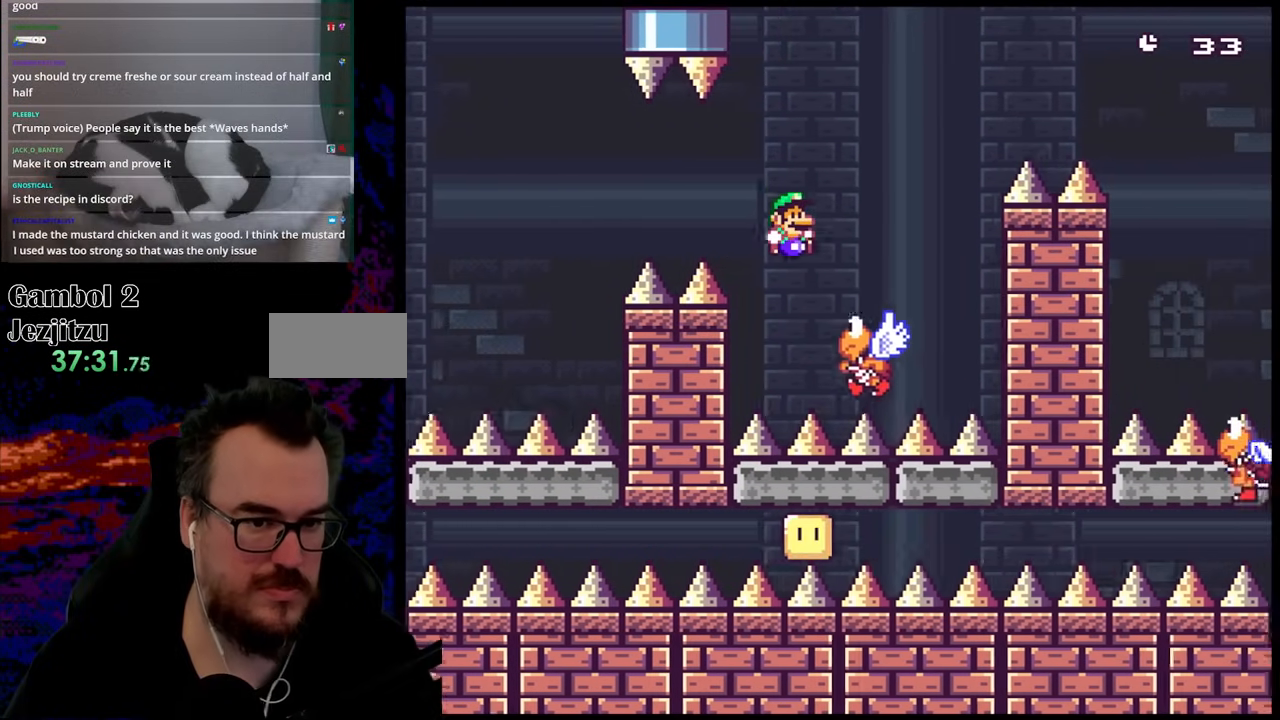
{"buttons": ["B", "Y", "DPAD_RIGHT"], "events": [[50, "B", "down"]]}
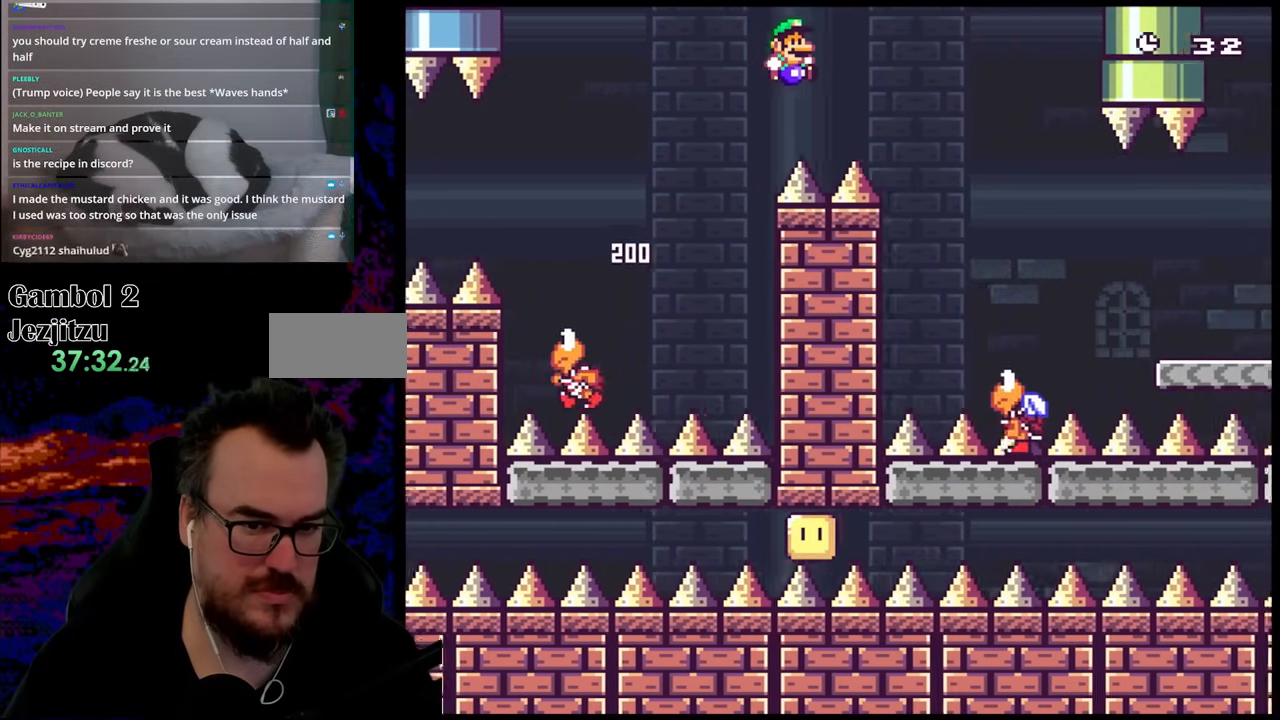
{"buttons": ["Y", "DPAD_RIGHT"], "events": [[33, "B", "up"]]}
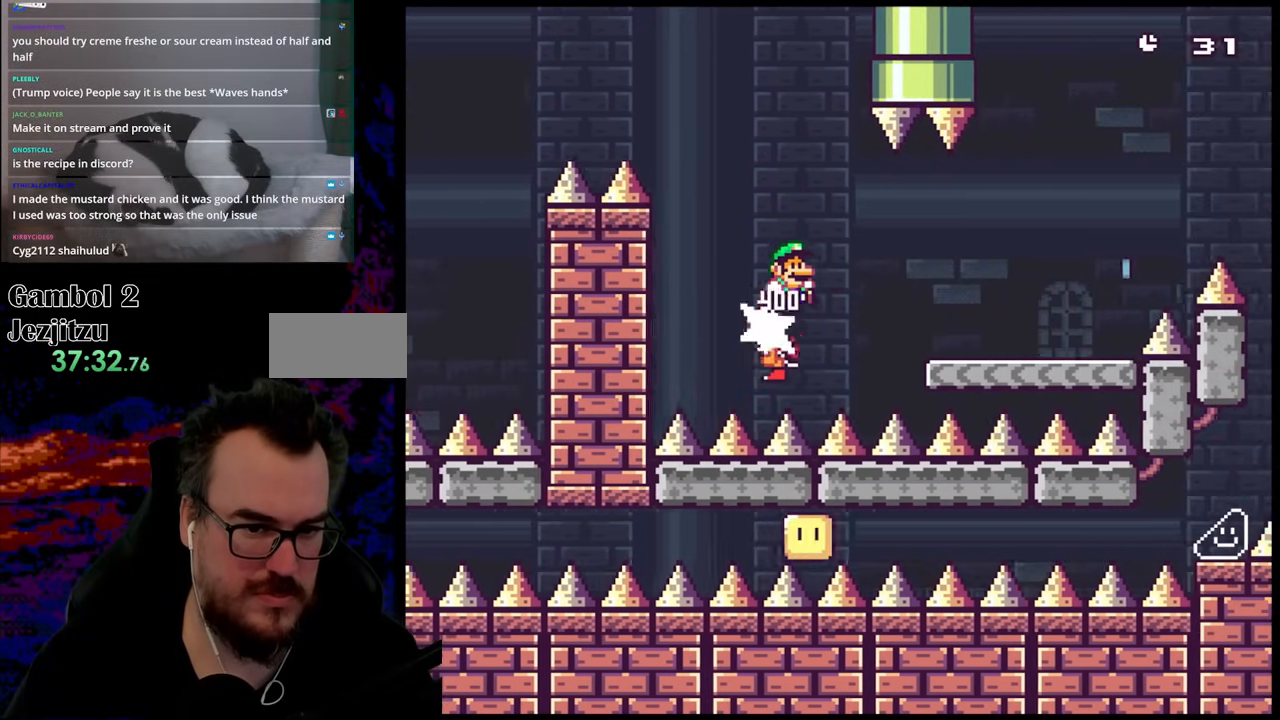
{"buttons": ["X", "DPAD_RIGHT"], "events": [[133, "B", "down"], [333, "B", "up"], [433, "Y", "up"], [467, "X", "down"]]}
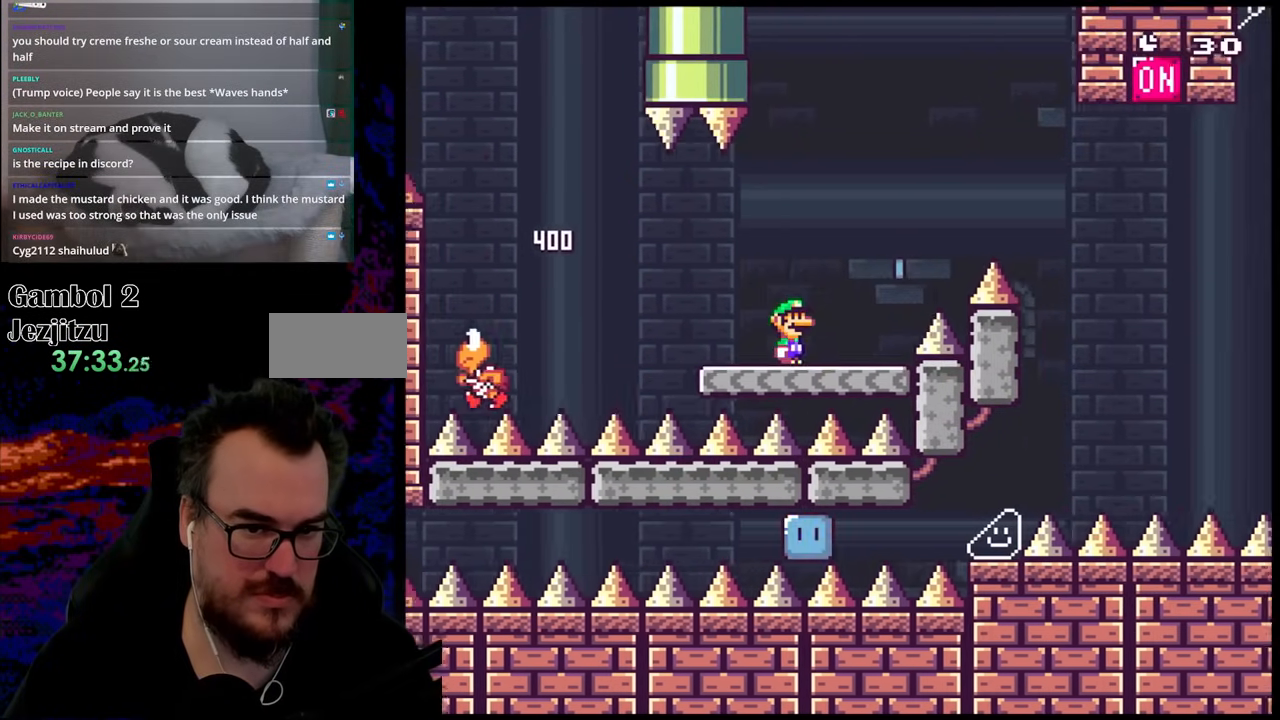
{"buttons": ["X", "DPAD_RIGHT"], "events": [[117, "A", "down"], [333, "A", "up"]]}
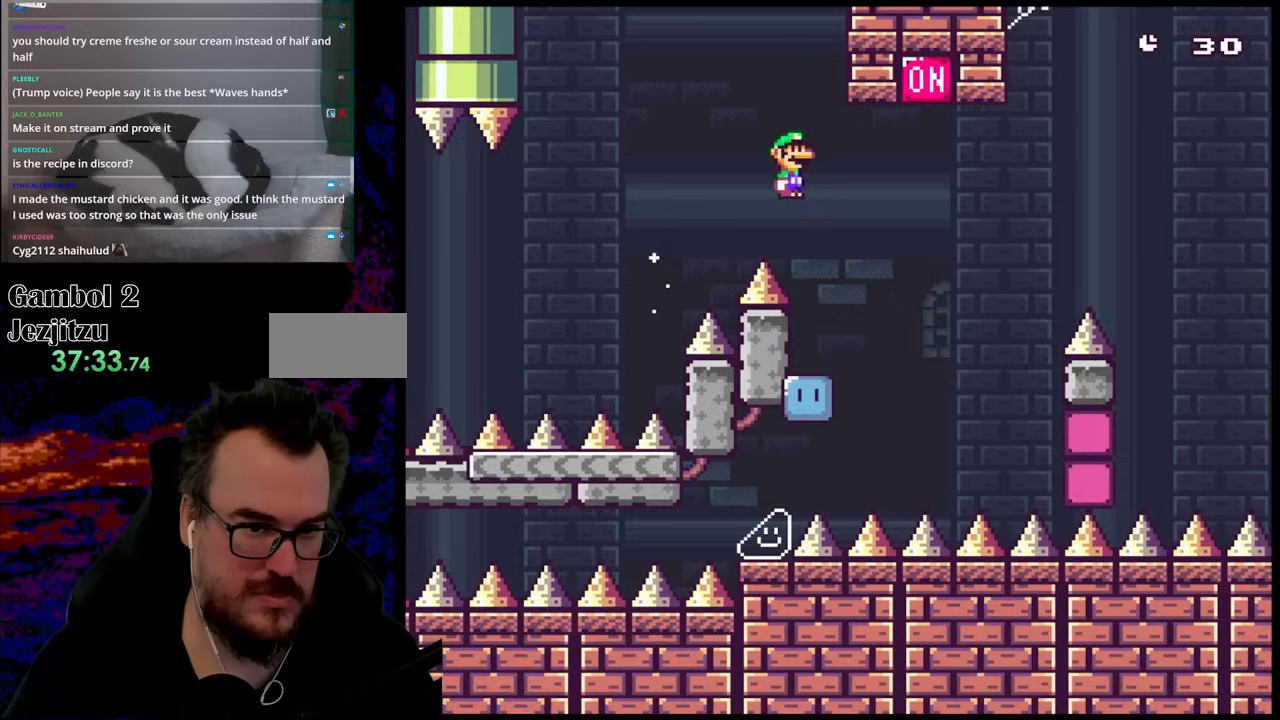
{"buttons": ["X"], "events": [[150, "A", "down"], [250, "DPAD_DOWN", "down"], [300, "DPAD_DOWN", "up"], [300, "DPAD_LEFT", "down"], [300, "DPAD_RIGHT", "up"], [433, "DPAD_LEFT", "up"], [483, "A", "up"]]}
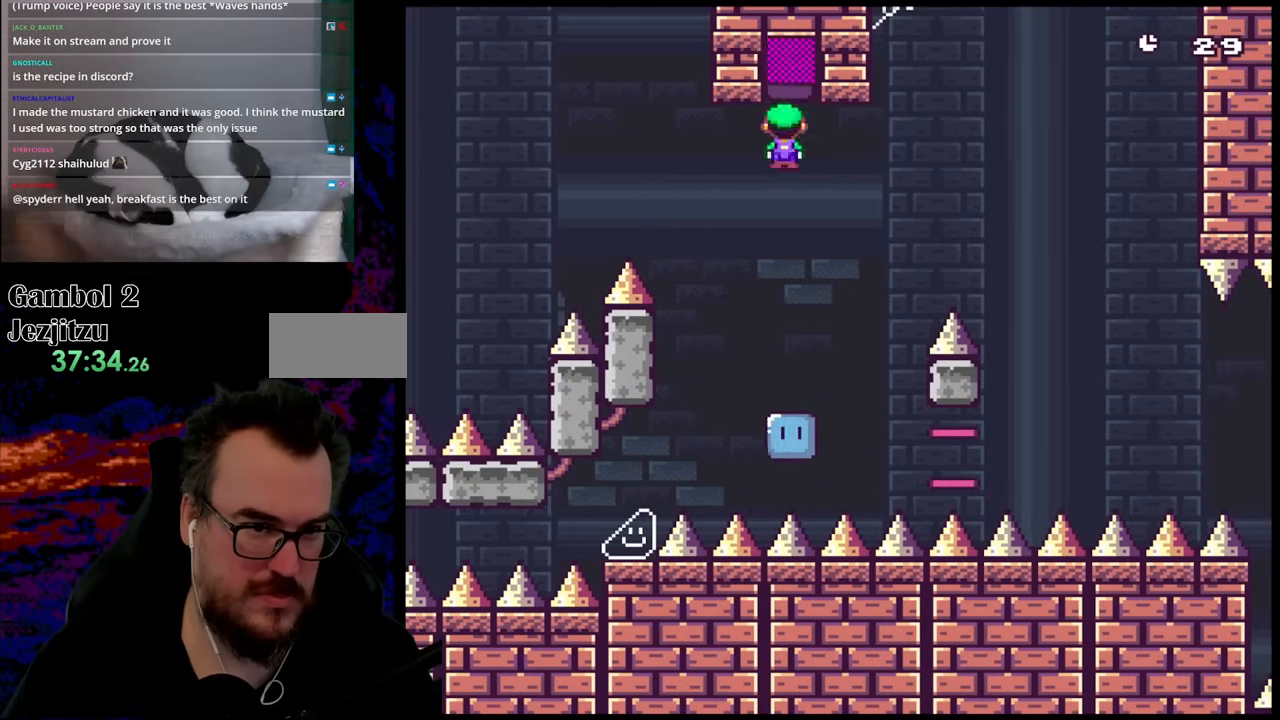
{"buttons": ["A", "X", "DPAD_RIGHT"], "events": [[167, "DPAD_RIGHT", "down"], [267, "A", "down"], [300, "DPAD_RIGHT", "up"], [367, "DPAD_RIGHT", "down"]]}
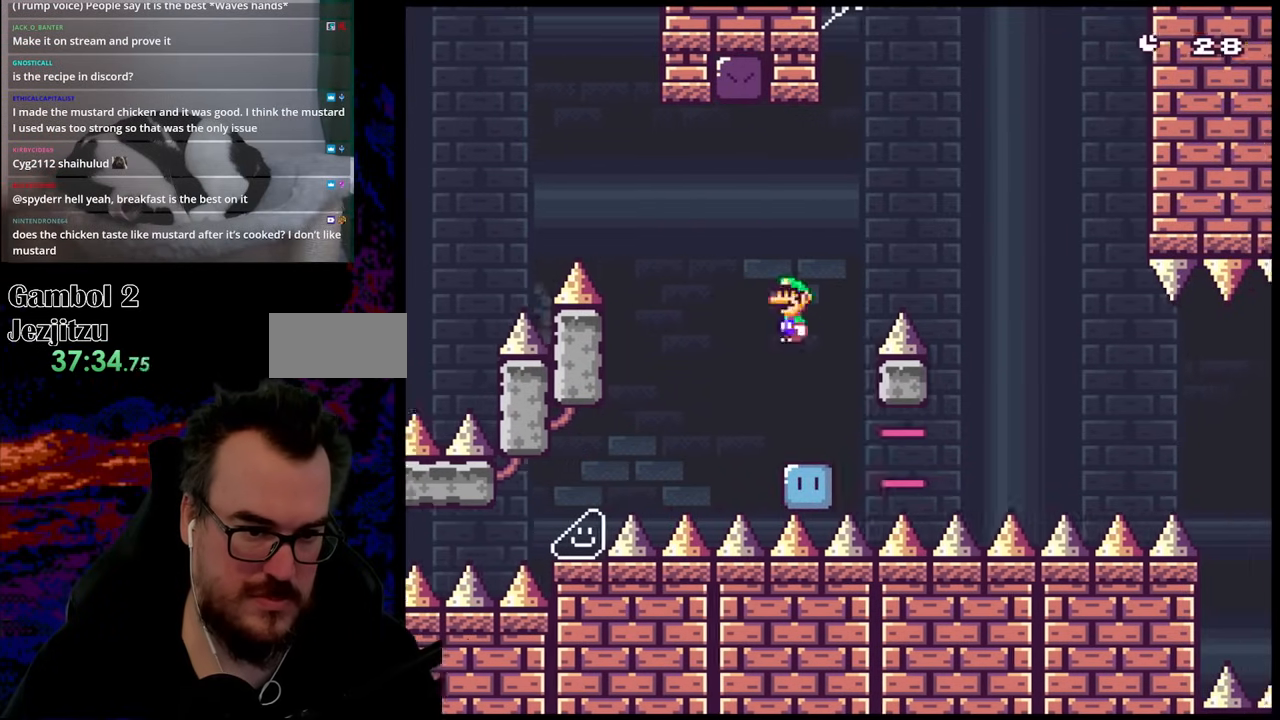
{"buttons": ["X", "DPAD_RIGHT"], "events": [[167, "A", "up"]]}
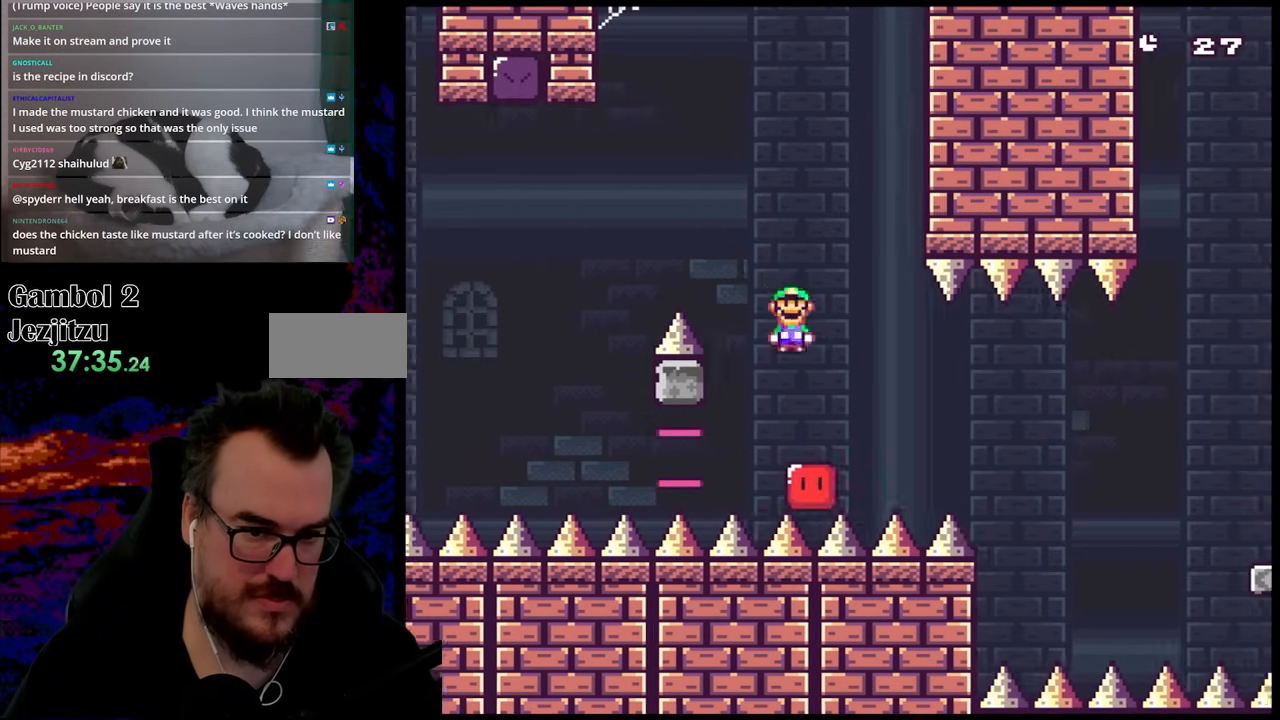
{"buttons": ["X", "DPAD_RIGHT"], "events": []}
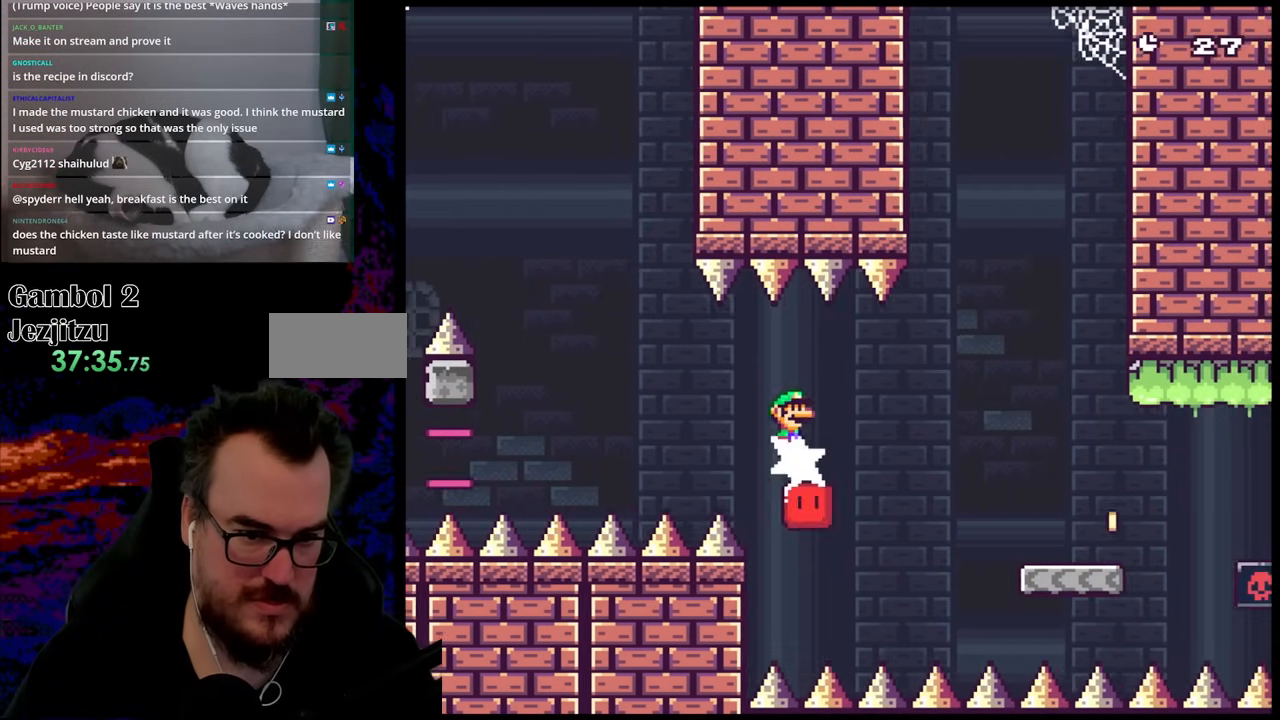
{"buttons": ["Y", "DPAD_RIGHT"], "events": [[433, "X", "up"], [450, "X", "down"], [467, "X", "up"], [483, "Y", "down"]]}
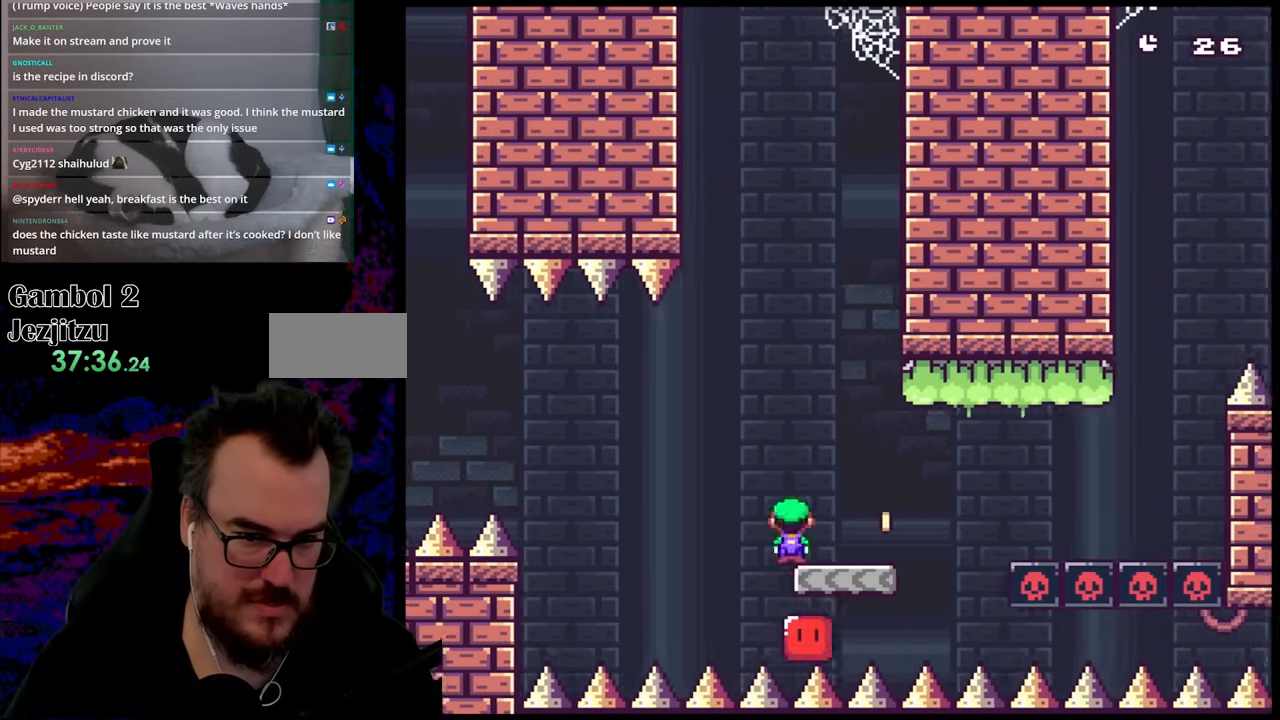
{"buttons": ["B", "Y", "DPAD_RIGHT"], "events": [[200, "B", "down"]]}
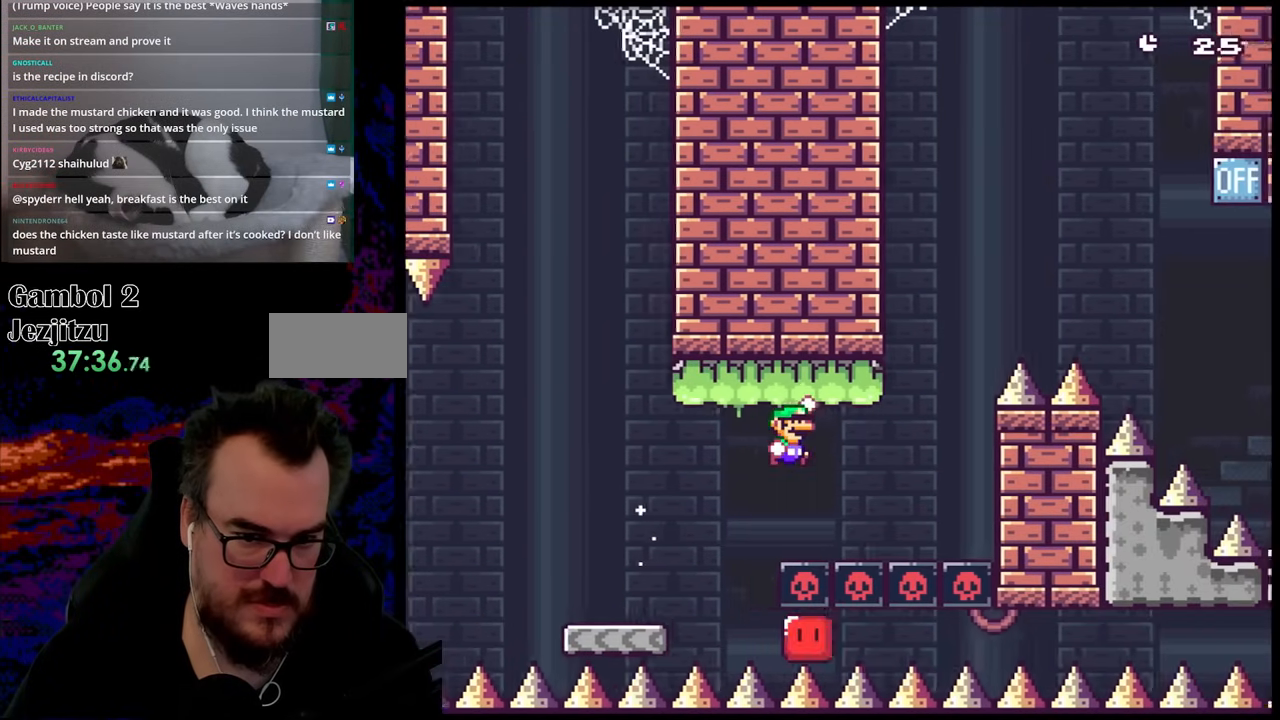
{"buttons": ["B", "Y", "DPAD_RIGHT"], "events": []}
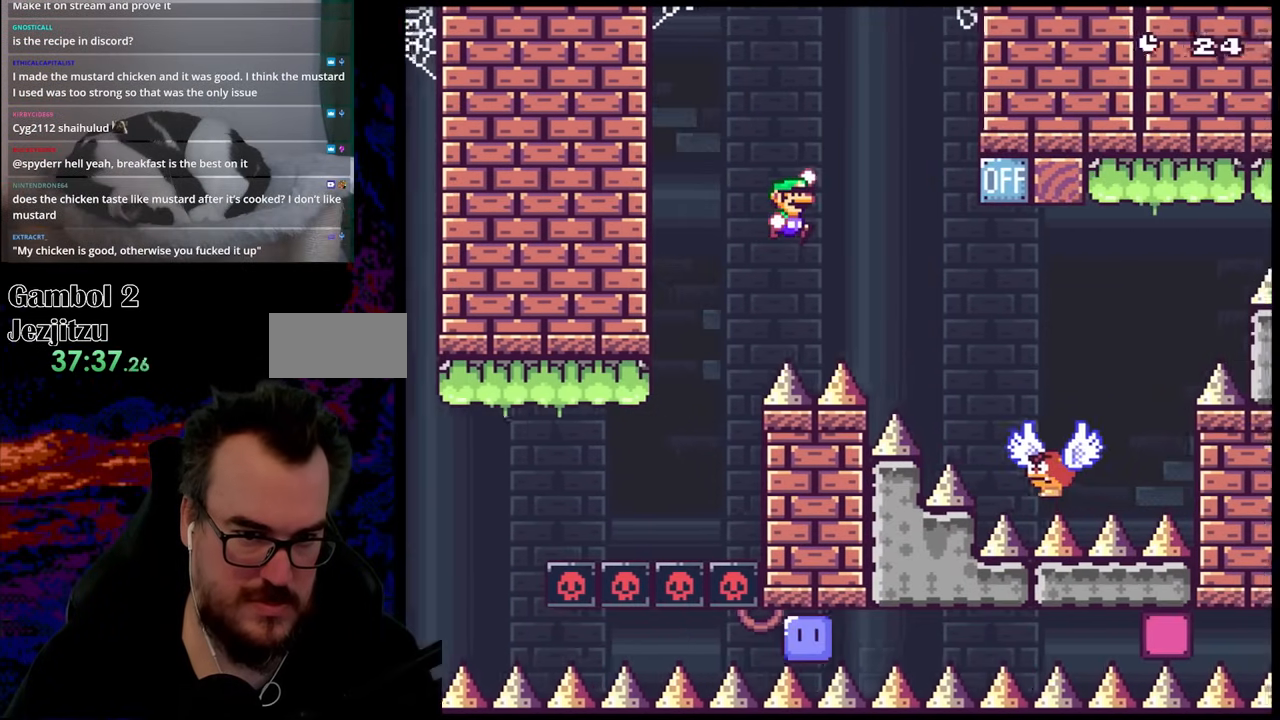
{"buttons": ["B", "Y", "DPAD_LEFT"], "events": [[83, "B", "up"], [433, "DPAD_DOWN", "down"], [450, "DPAD_RIGHT", "up"], [467, "B", "down"], [467, "DPAD_DOWN", "up"], [467, "DPAD_LEFT", "down"]]}
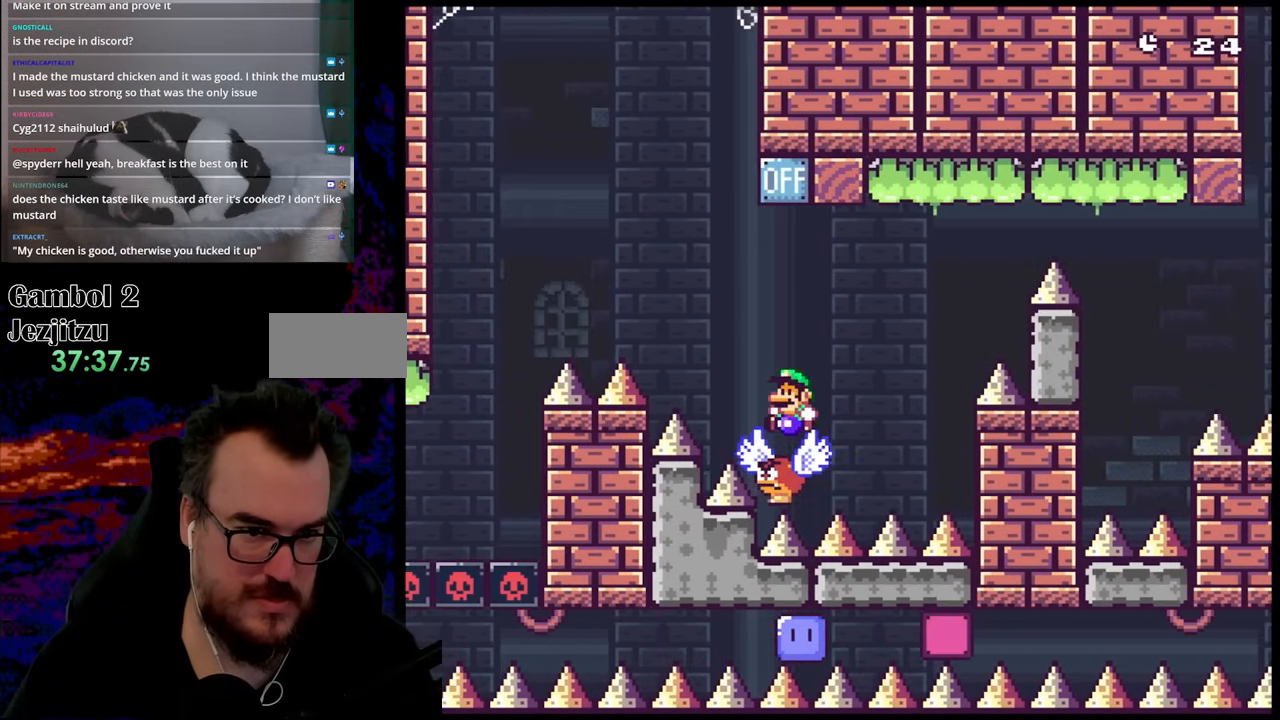
{"buttons": ["B", "Y"], "events": [[150, "DPAD_LEFT", "up"], [267, "DPAD_RIGHT", "down"], [417, "DPAD_RIGHT", "up"]]}